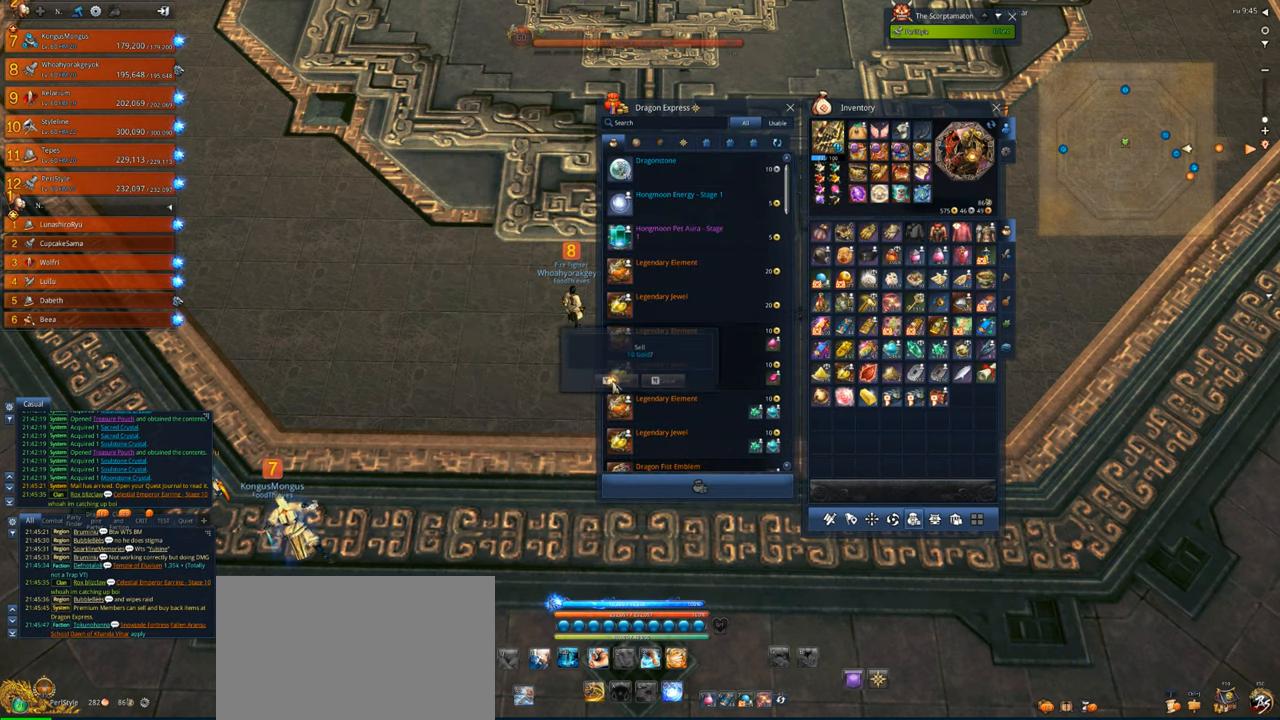
Gameplay with keyboard and mouse; each line is a JSON object with the keys and mouse buttons held at the frame after it. "events" lists presses ("down") and releases ("up") of "1", "2", "3", "4", "5", "a", "alt", "c", "caps_lock", "ctrl", "d", "e", "f", "g", "q", "r", "s", "shift", "space", "t", "tab", "v", "w", "x", "z", "mouse_left", "mouse_wheel" and "mouse_right" between this image and that frame as [ms after this image, input, new state], when the widget could be followed in between. "mouse_left", "mouse_wheel", "mouse_right" = the "left", "wheel", "right" buttons of the "mouse" list. No other keys are recorded. "wheel" means that the mouse wheel is clicked or scrolled. Not read: mouse_move.
{"keys": [], "mouse": [], "events": []}
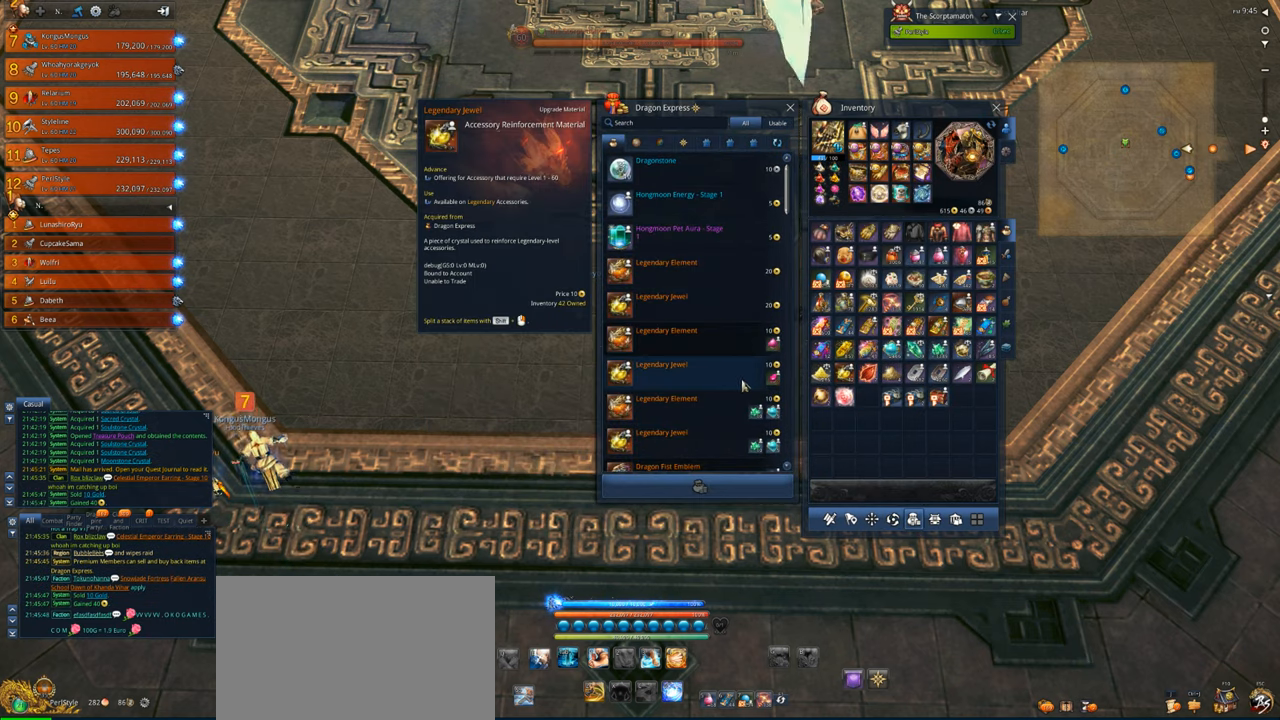
{"keys": [], "mouse": [], "events": []}
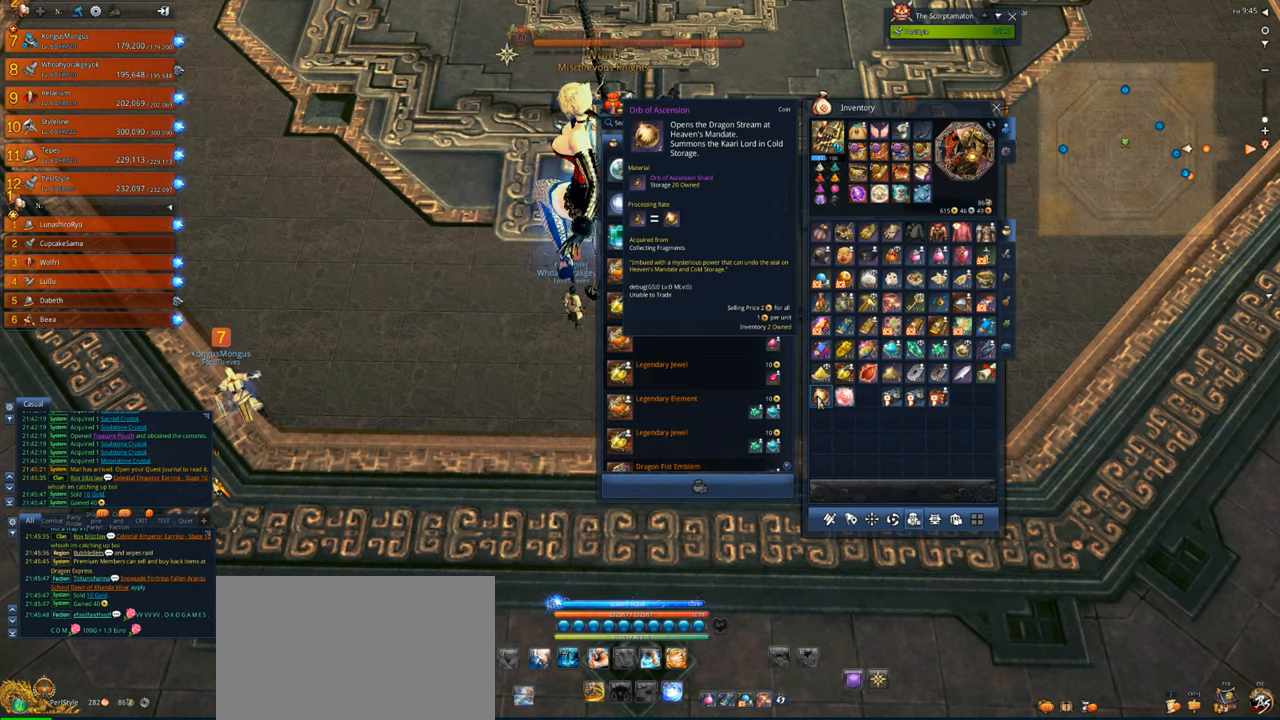
{"keys": [], "mouse": [], "events": []}
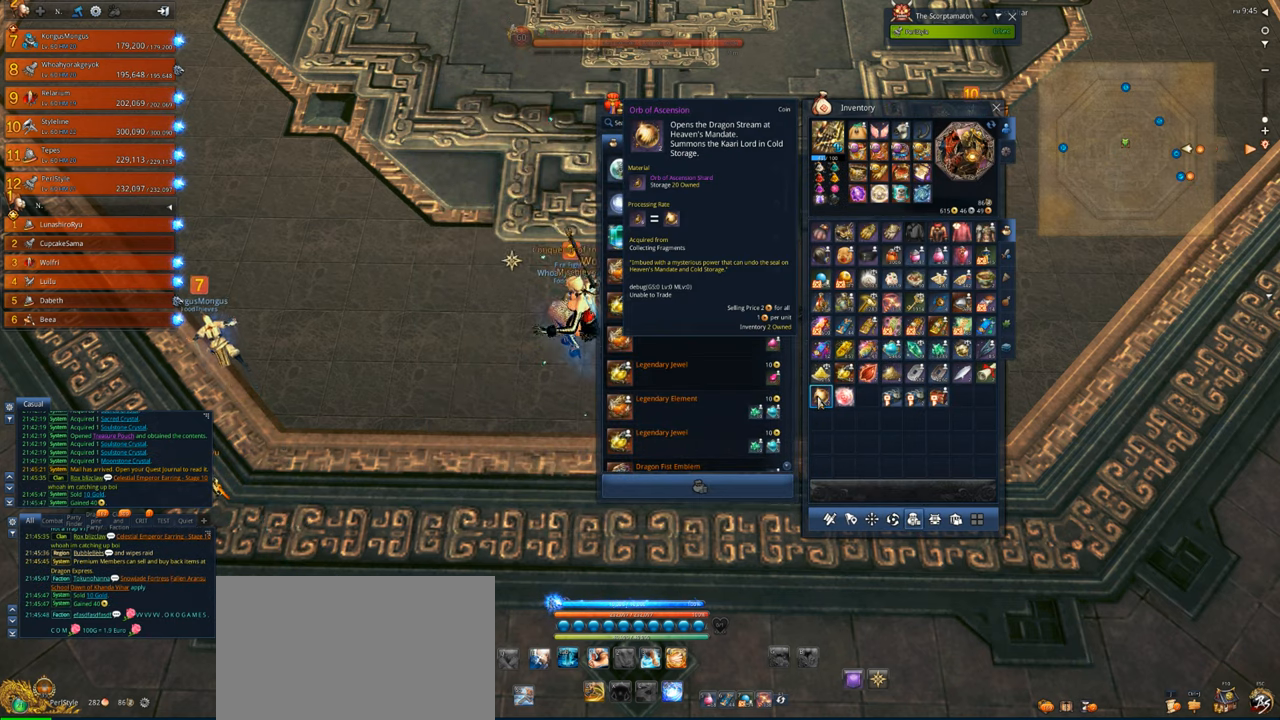
{"keys": [], "mouse": [], "events": []}
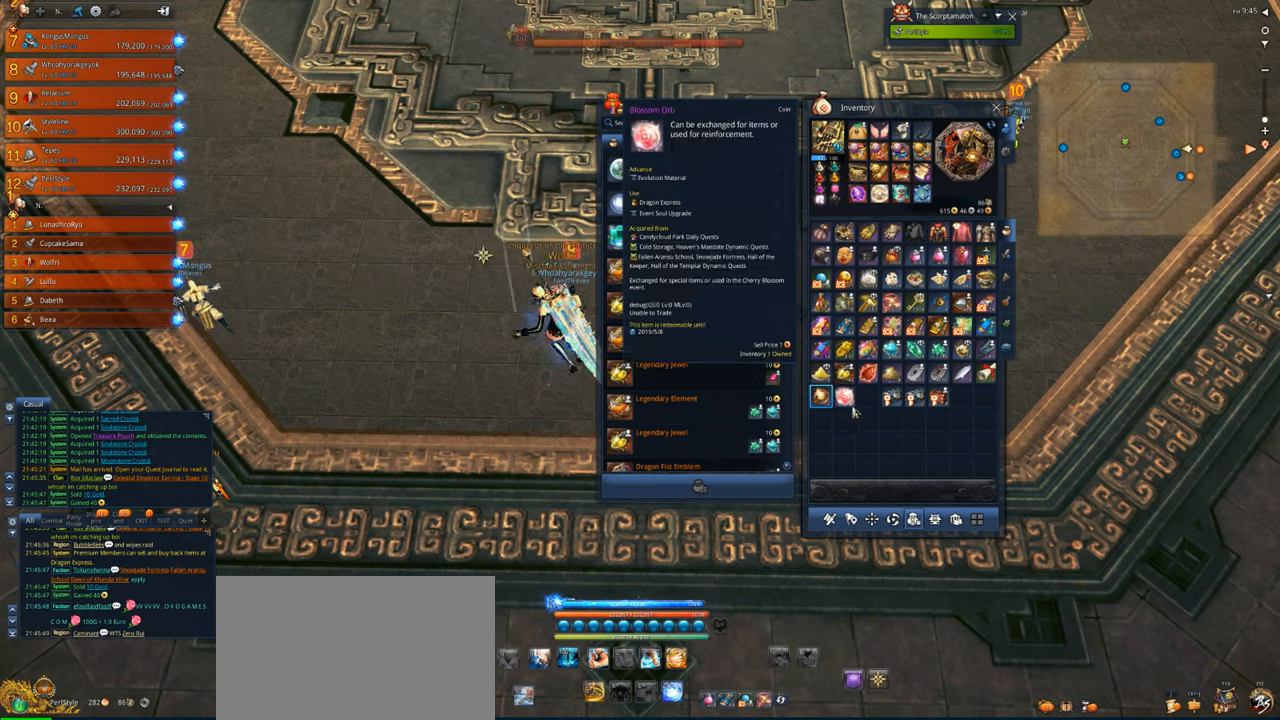
{"keys": [], "mouse": [], "events": []}
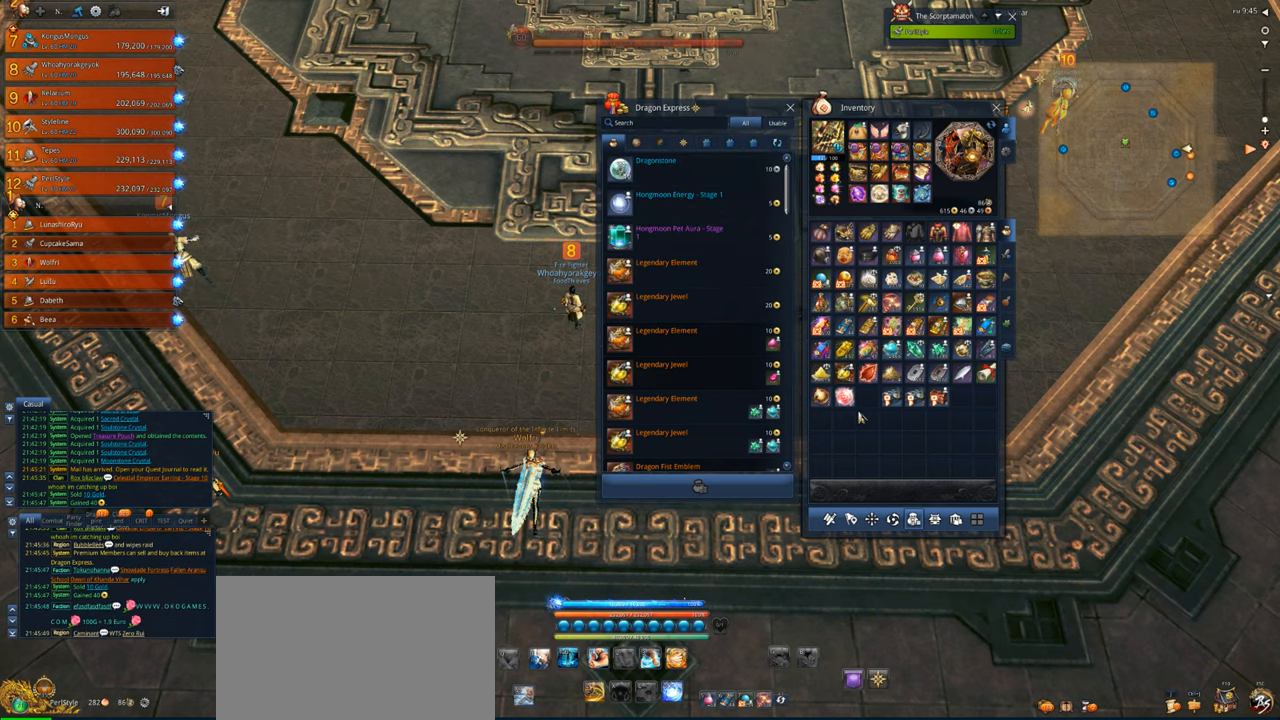
{"keys": [], "mouse": [], "events": []}
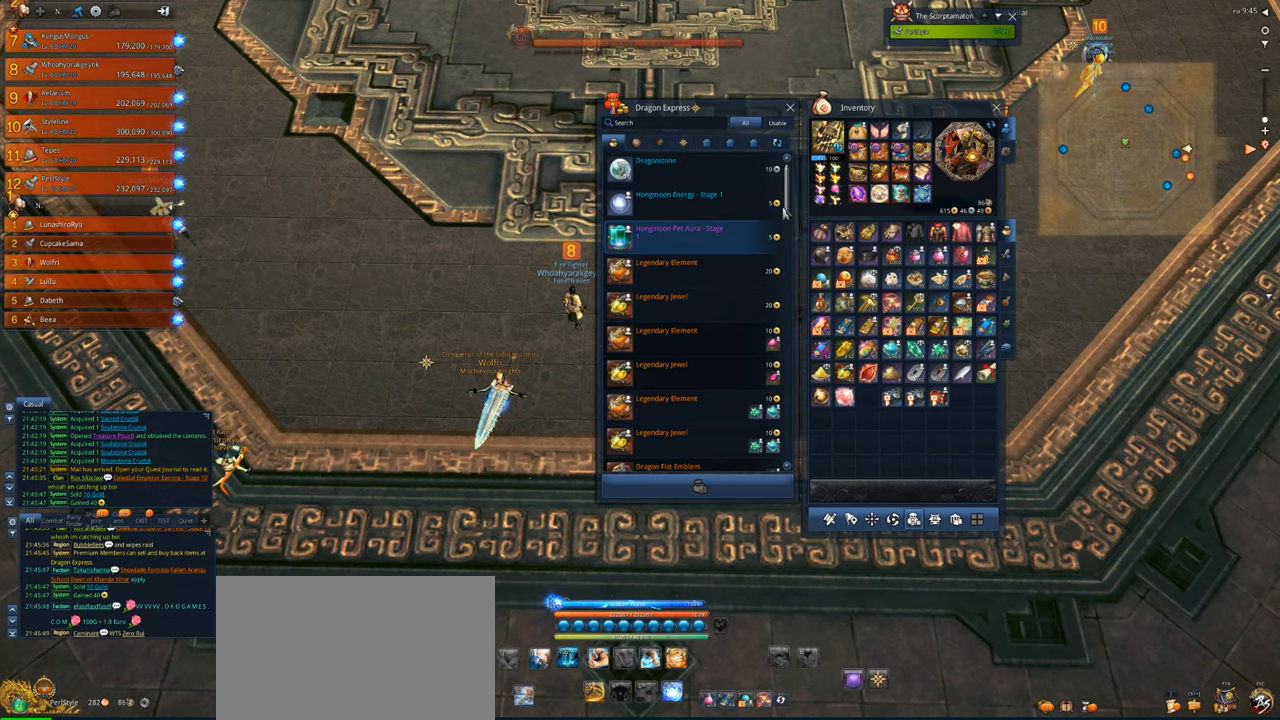
{"keys": [], "mouse": [], "events": []}
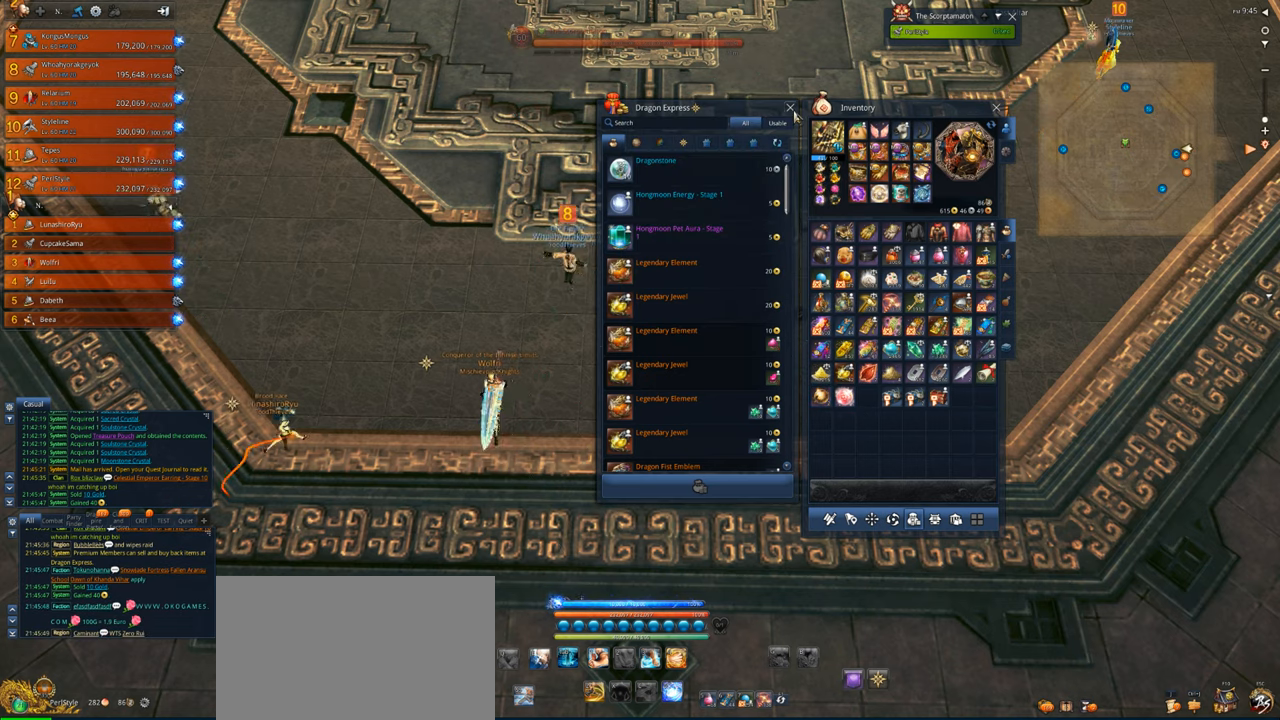
{"keys": [], "mouse": [], "events": [[250, "mouse_left", "down"], [350, "mouse_left", "up"]]}
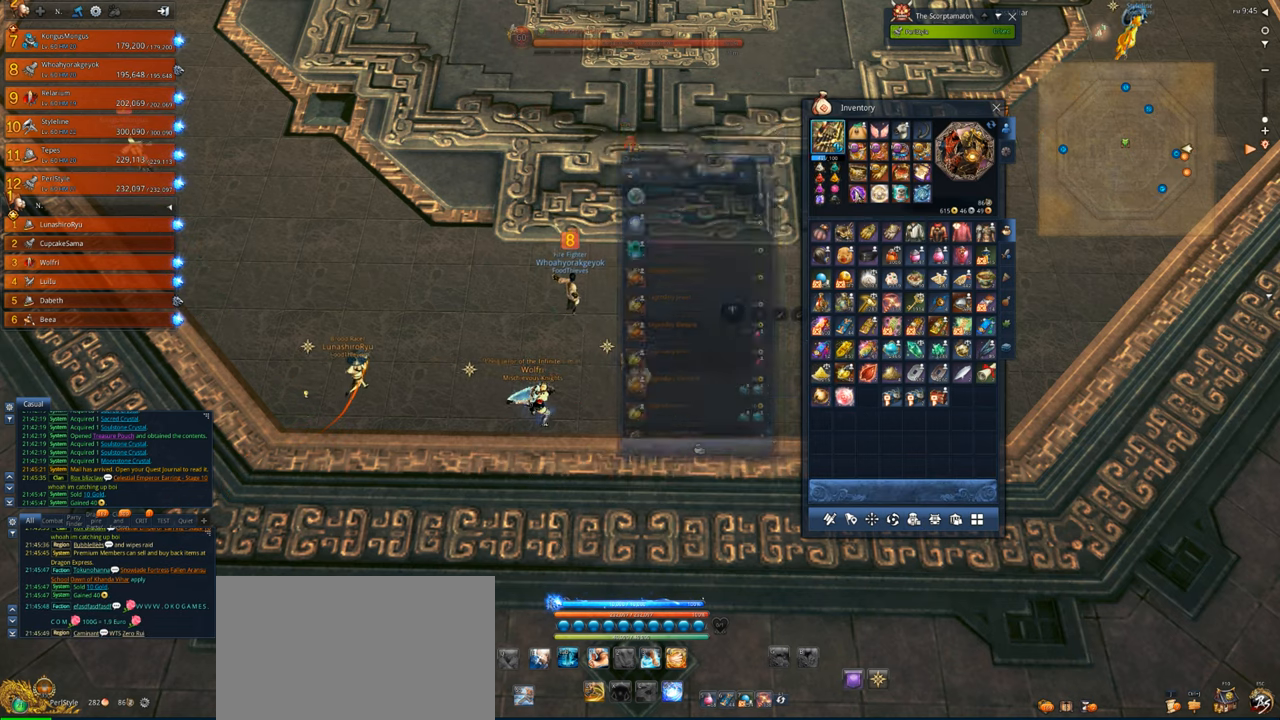
{"keys": [], "mouse": [], "events": []}
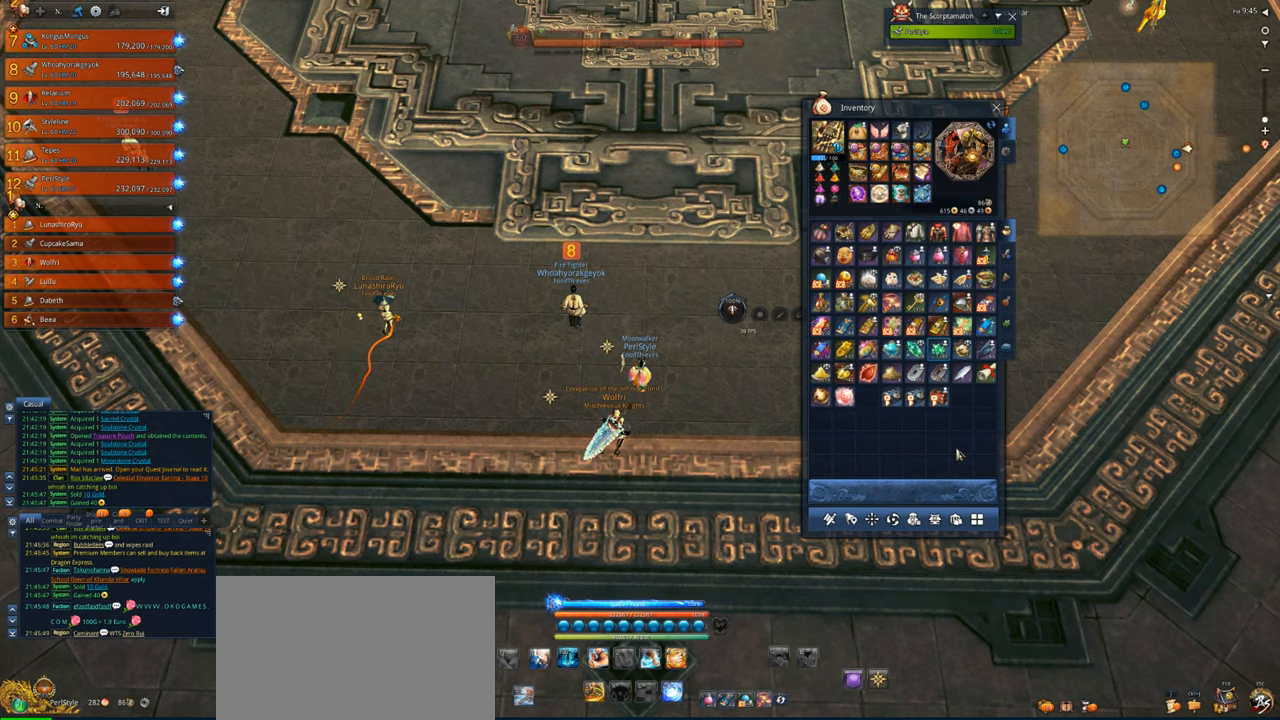
{"keys": [], "mouse": [], "events": []}
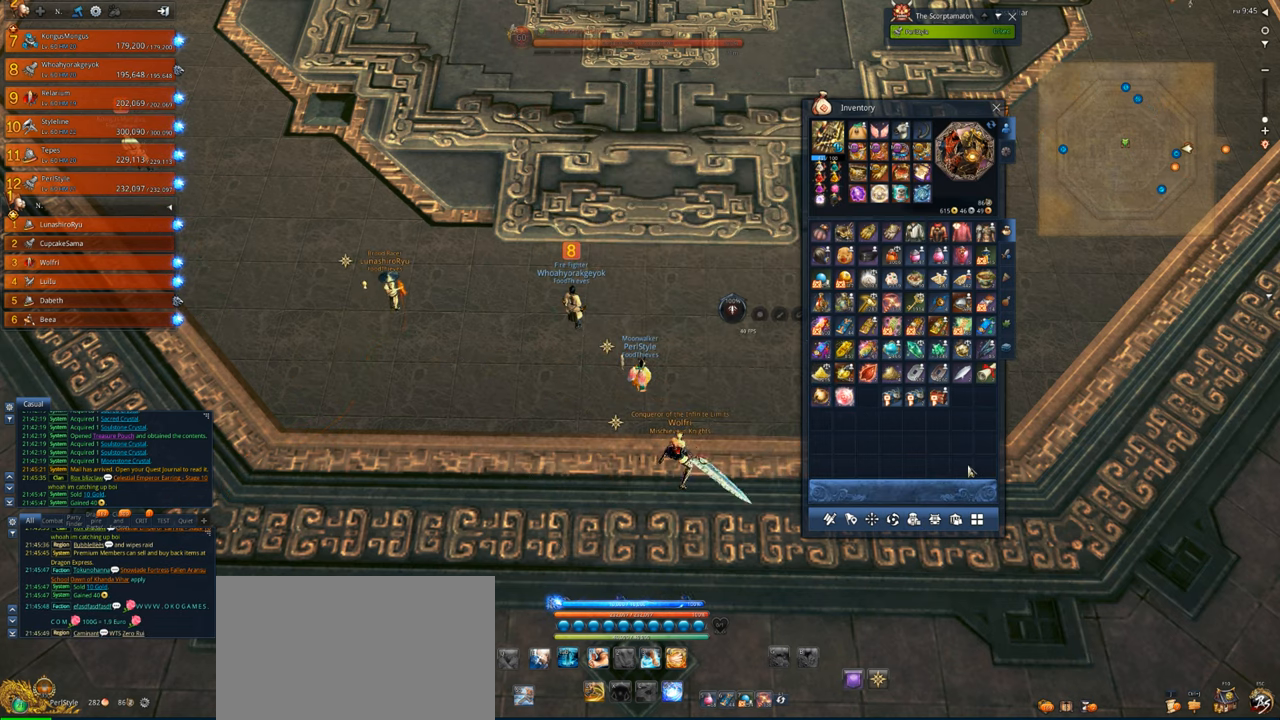
{"keys": [], "mouse": [], "events": []}
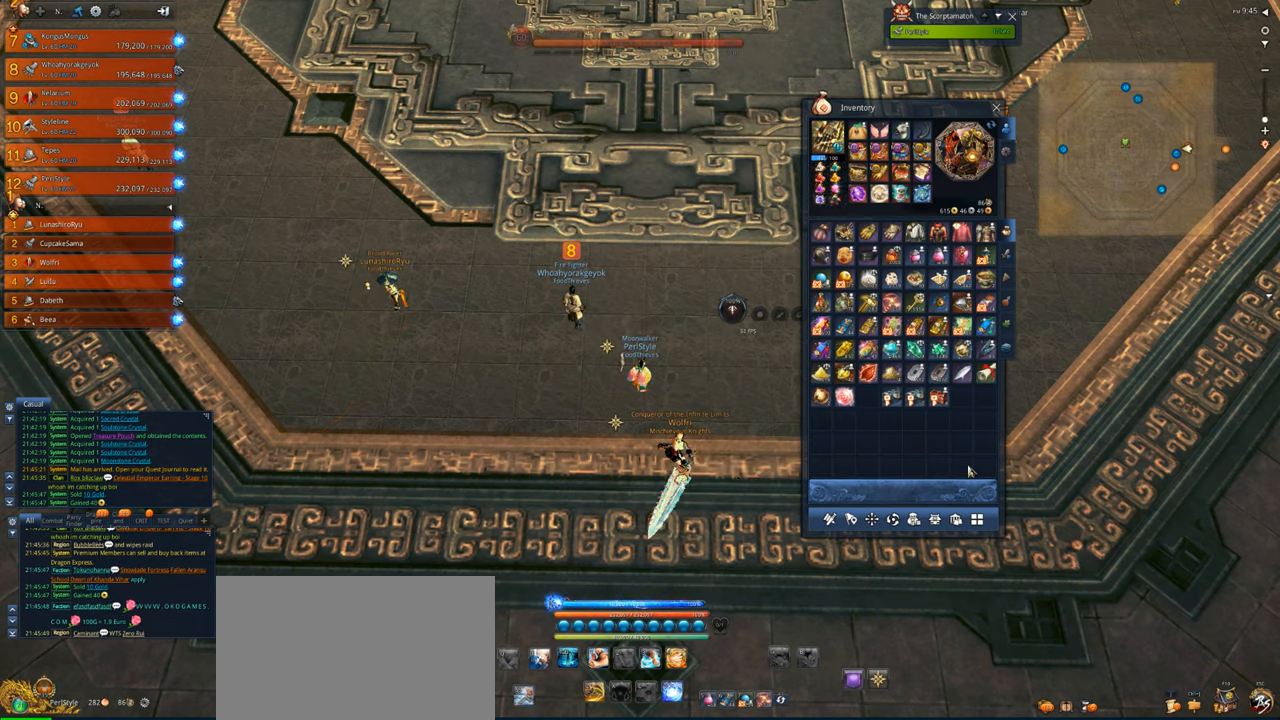
{"keys": [], "mouse": [], "events": []}
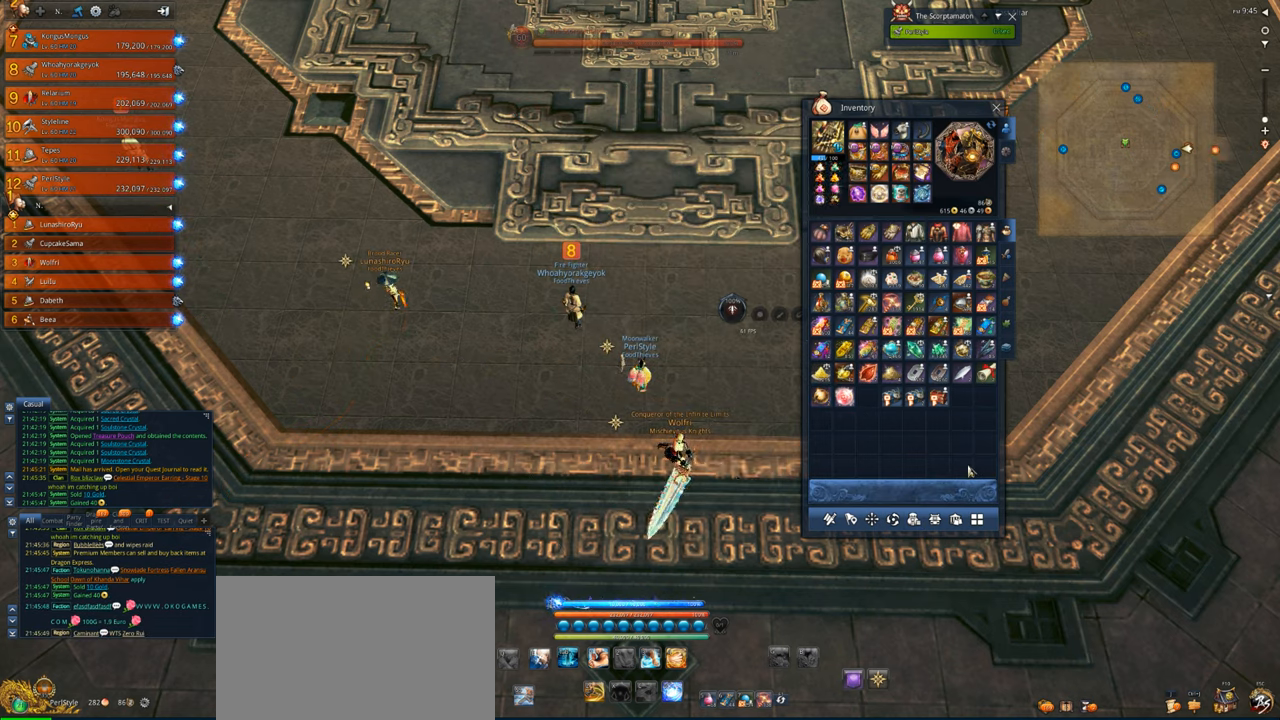
{"keys": [], "mouse": [], "events": []}
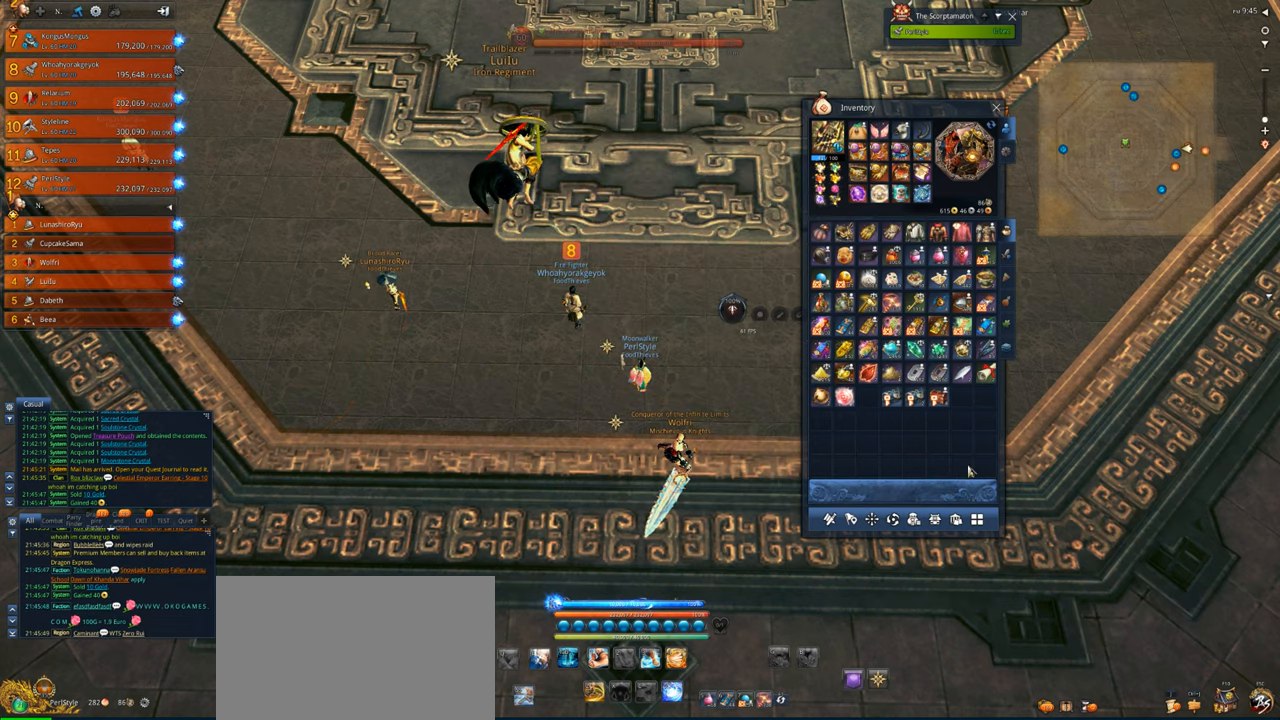
{"keys": [], "mouse": [], "events": []}
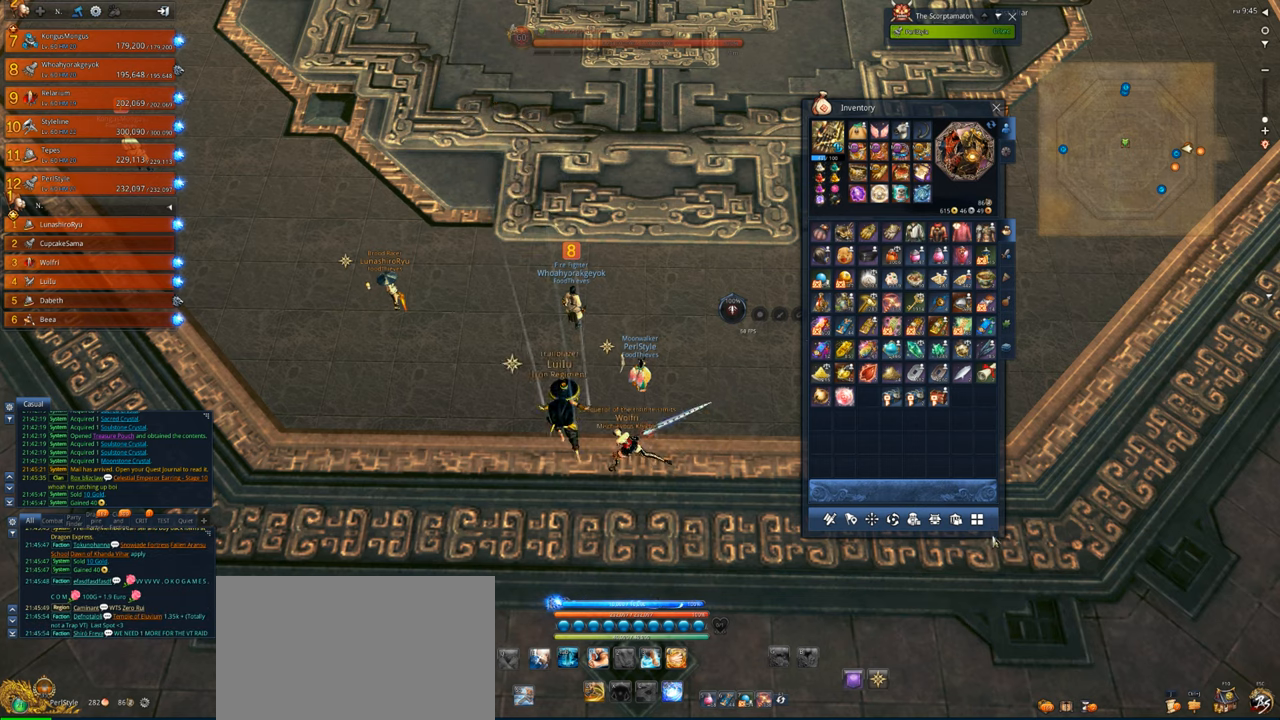
{"keys": [], "mouse": ["left"], "events": [[450, "mouse_left", "down"]]}
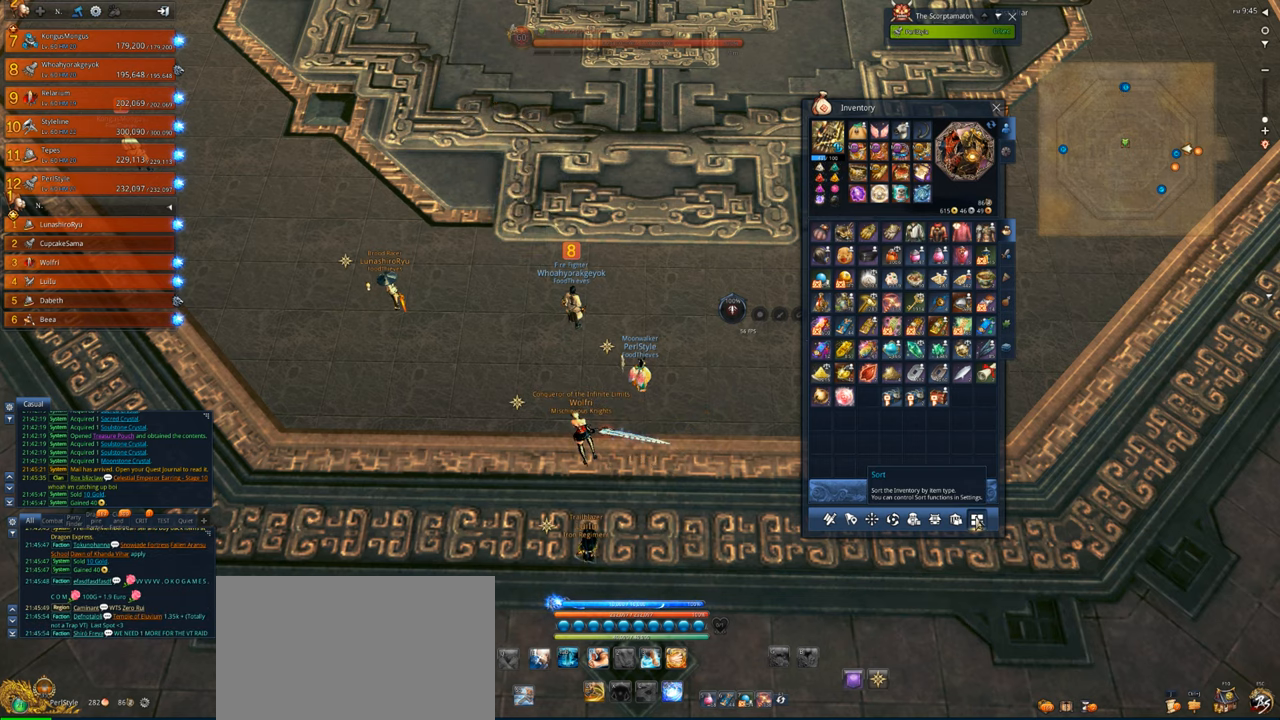
{"keys": [], "mouse": [], "events": [[50, "mouse_left", "up"]]}
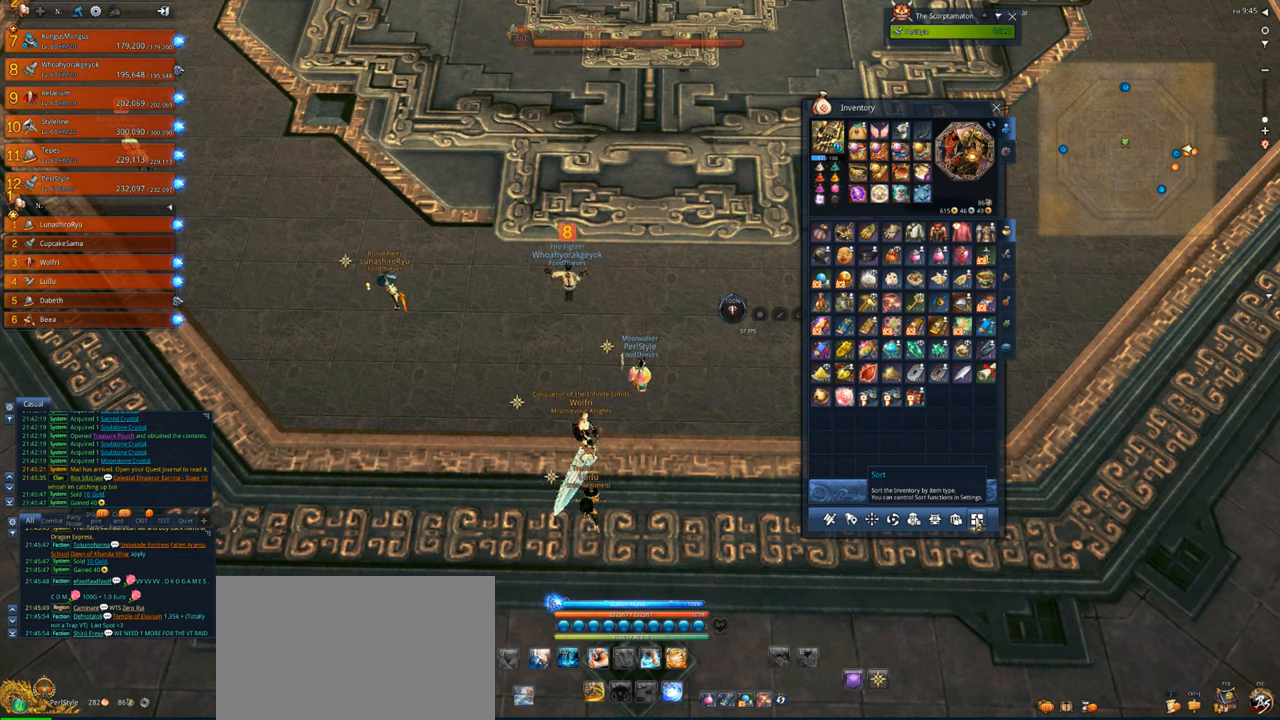
{"keys": [], "mouse": ["left"], "events": [[383, "mouse_left", "down"]]}
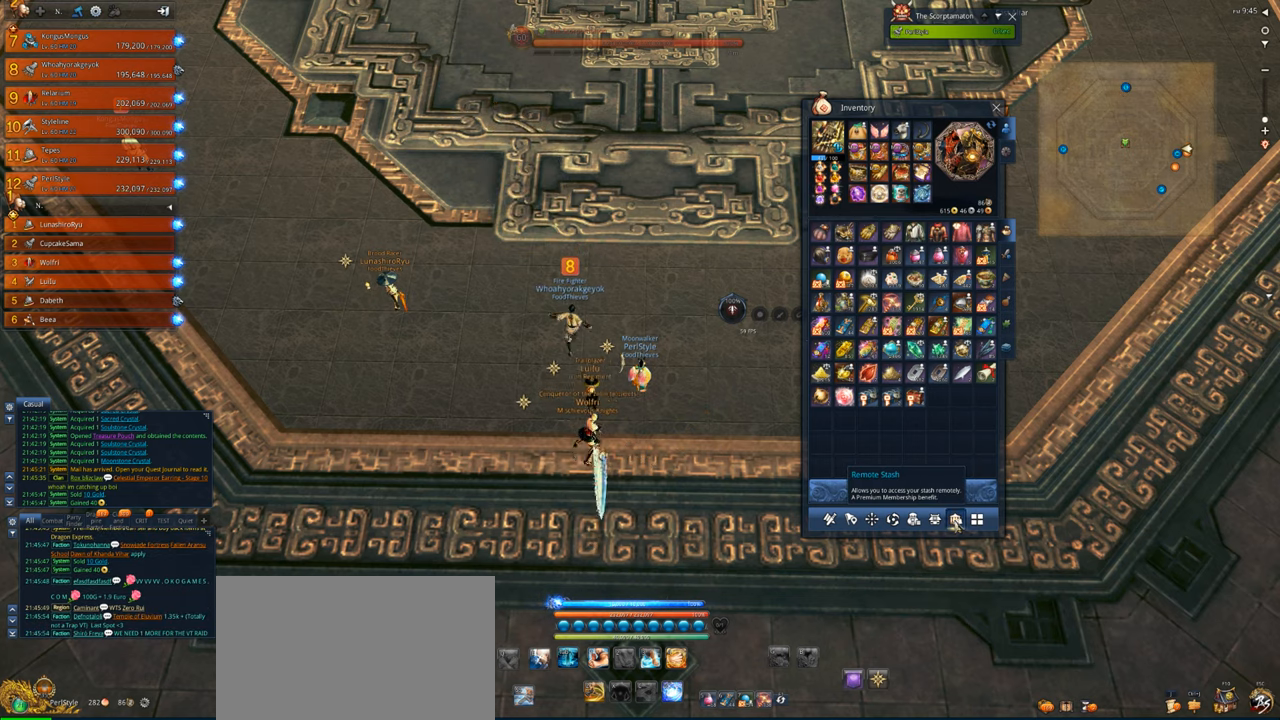
{"keys": [], "mouse": [], "events": [[17, "mouse_left", "up"]]}
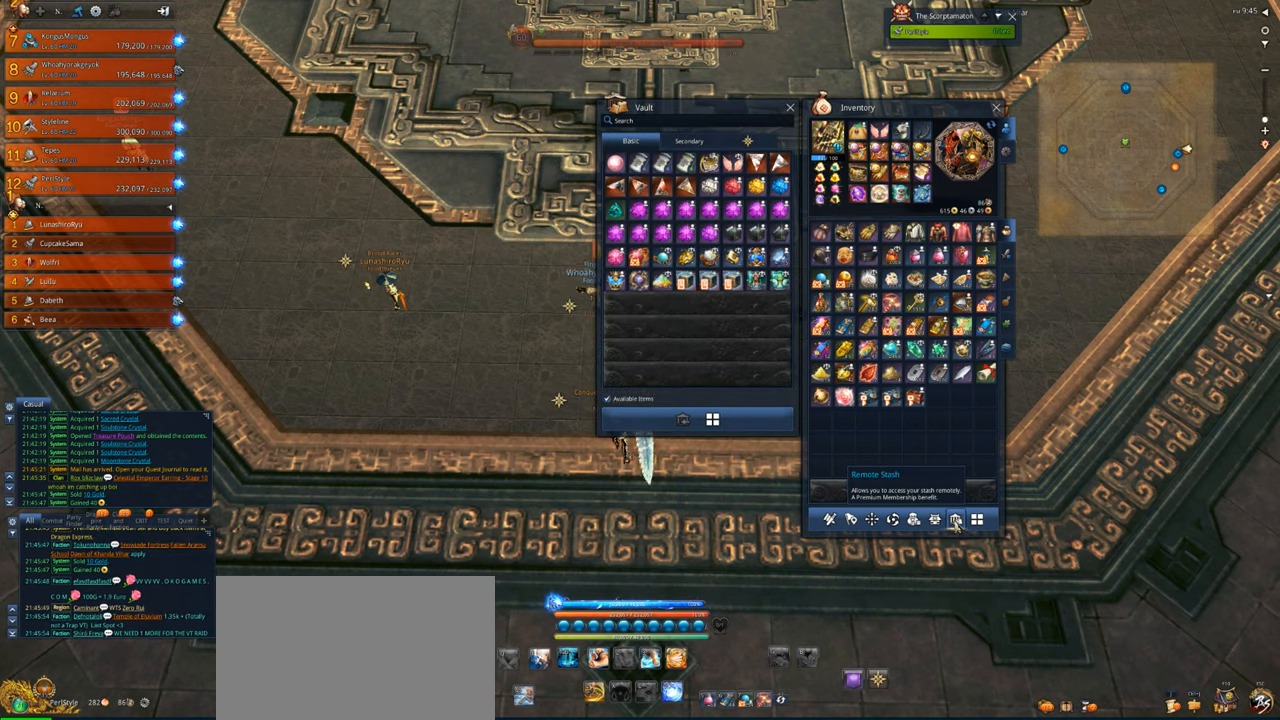
{"keys": [], "mouse": [], "events": []}
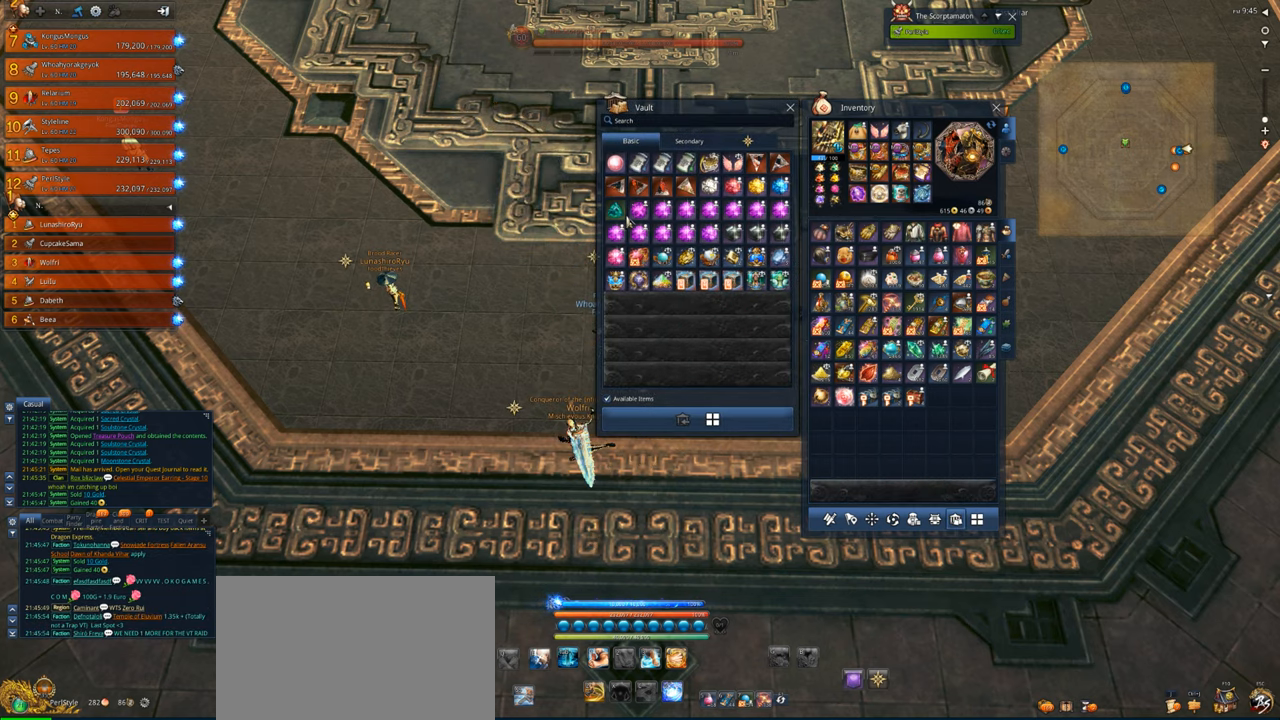
{"keys": [], "mouse": ["left"], "events": [[483, "mouse_left", "down"]]}
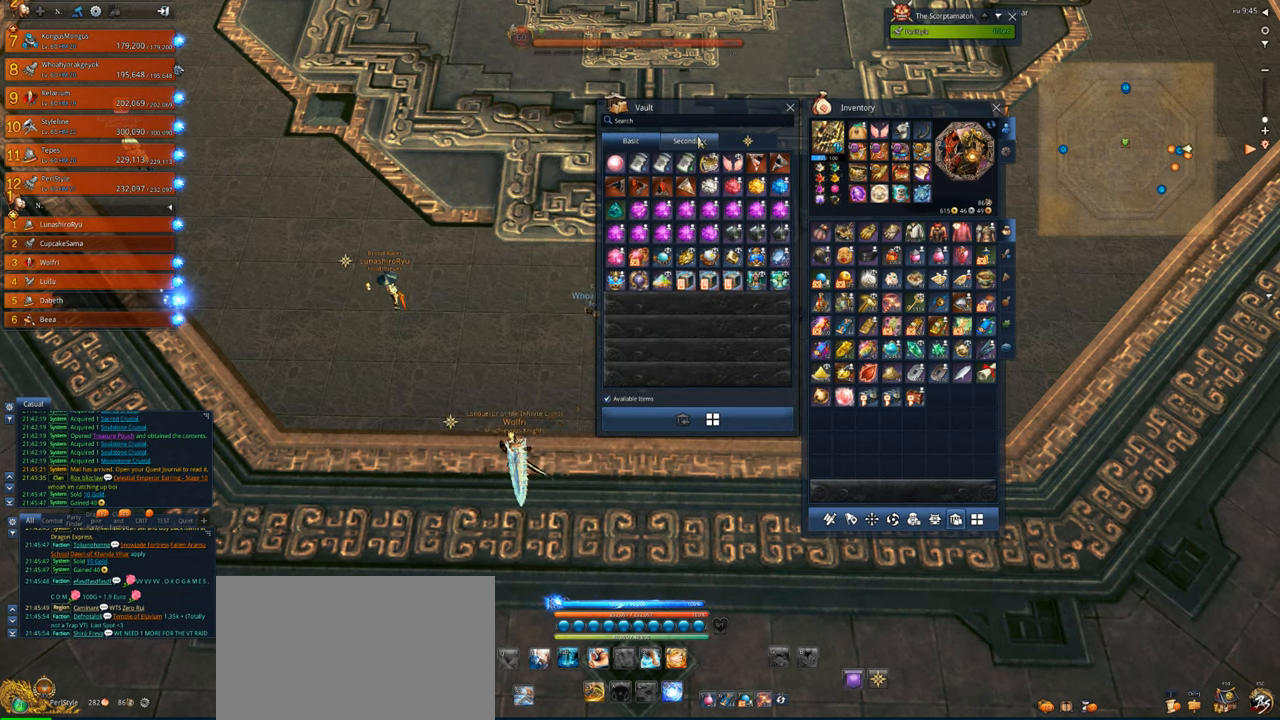
{"keys": [], "mouse": [], "events": [[83, "mouse_left", "up"]]}
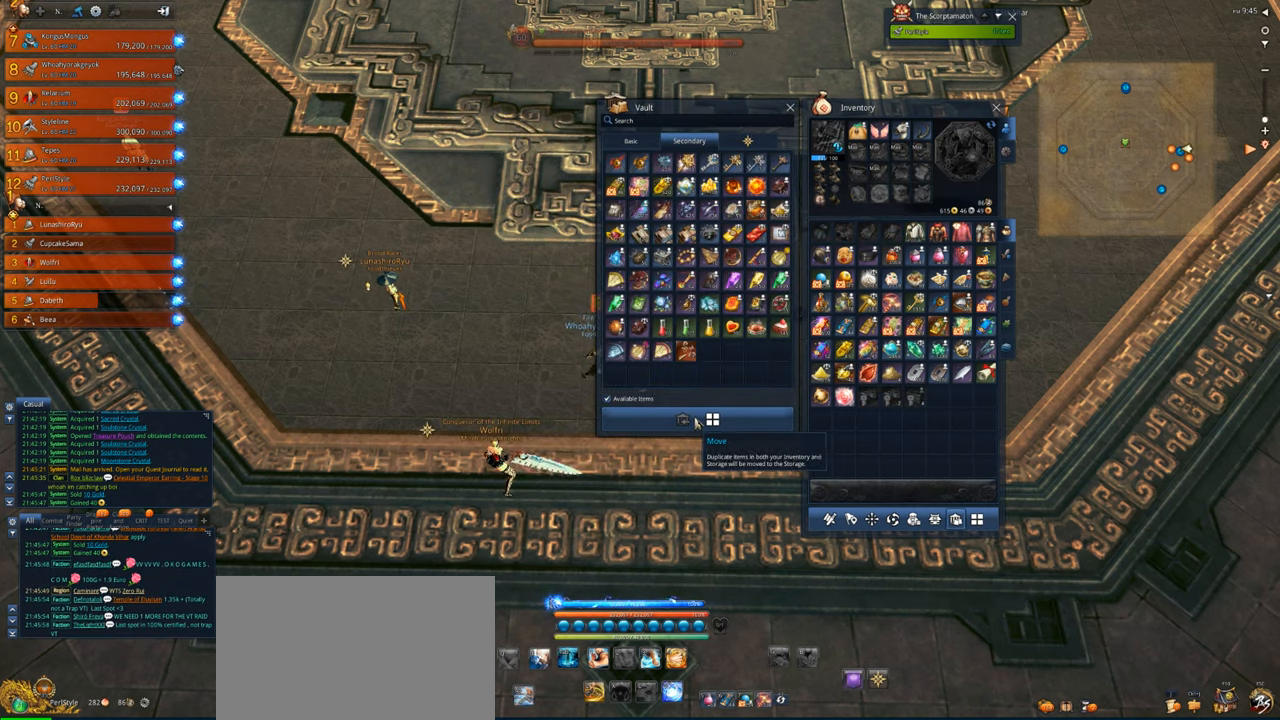
{"keys": [], "mouse": [], "events": []}
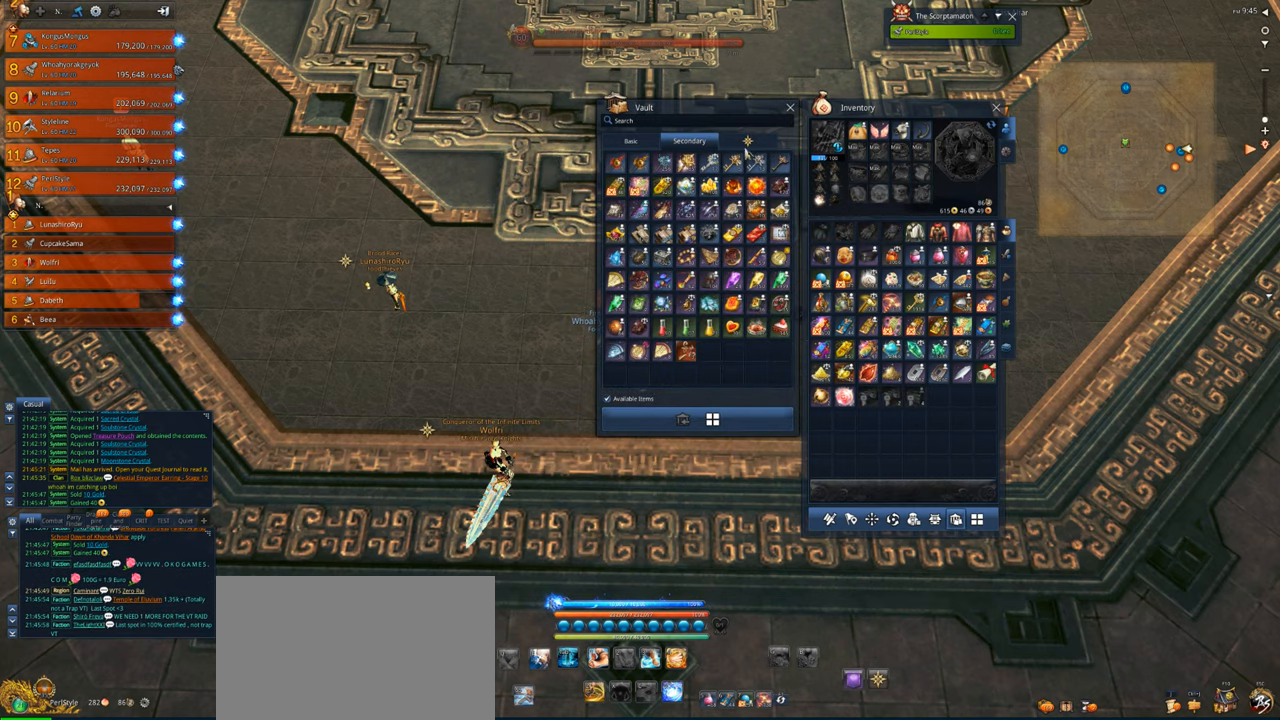
{"keys": [], "mouse": [], "events": [[283, "mouse_left", "down"], [383, "mouse_left", "up"]]}
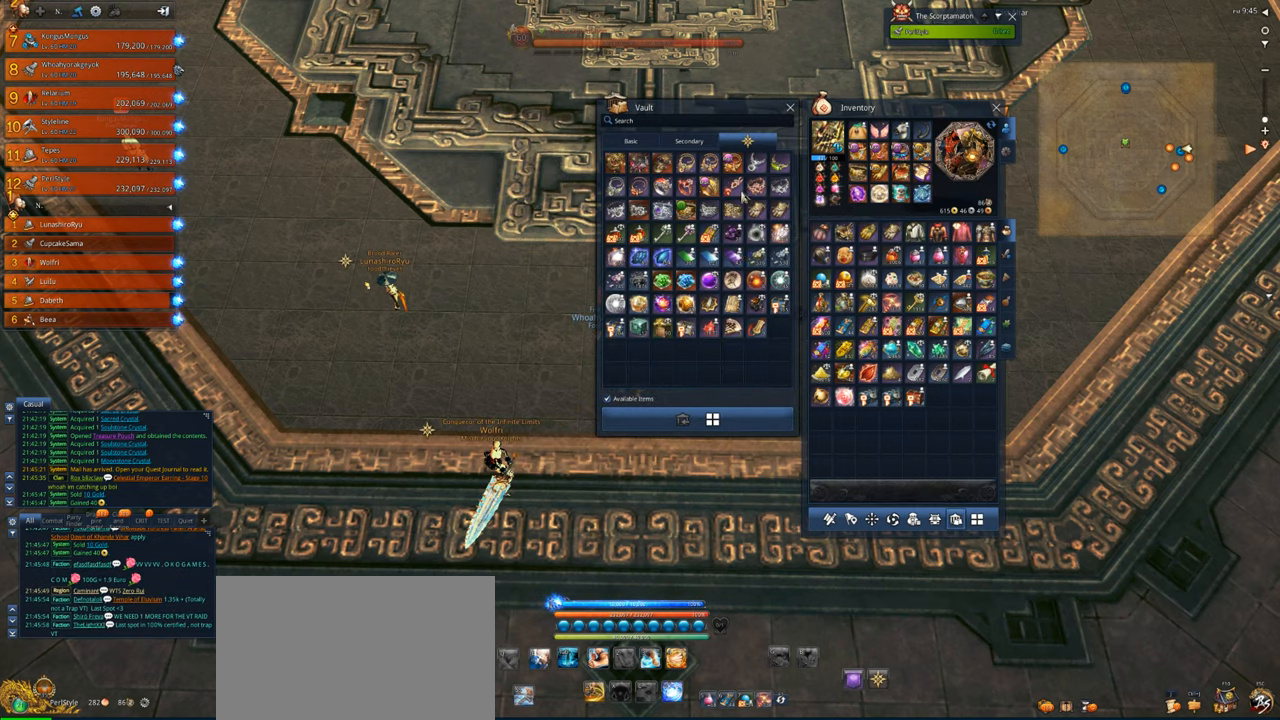
{"keys": [], "mouse": [], "events": []}
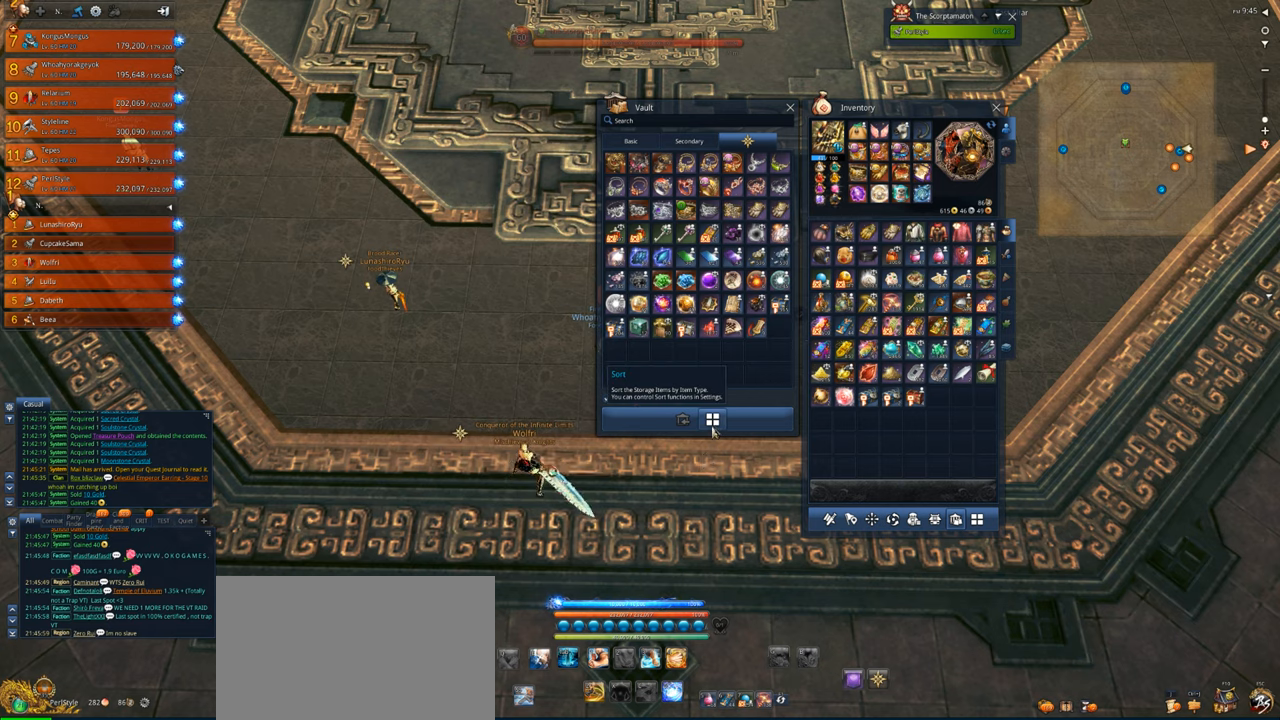
{"keys": [], "mouse": [], "events": [[150, "mouse_left", "down"], [250, "mouse_left", "up"]]}